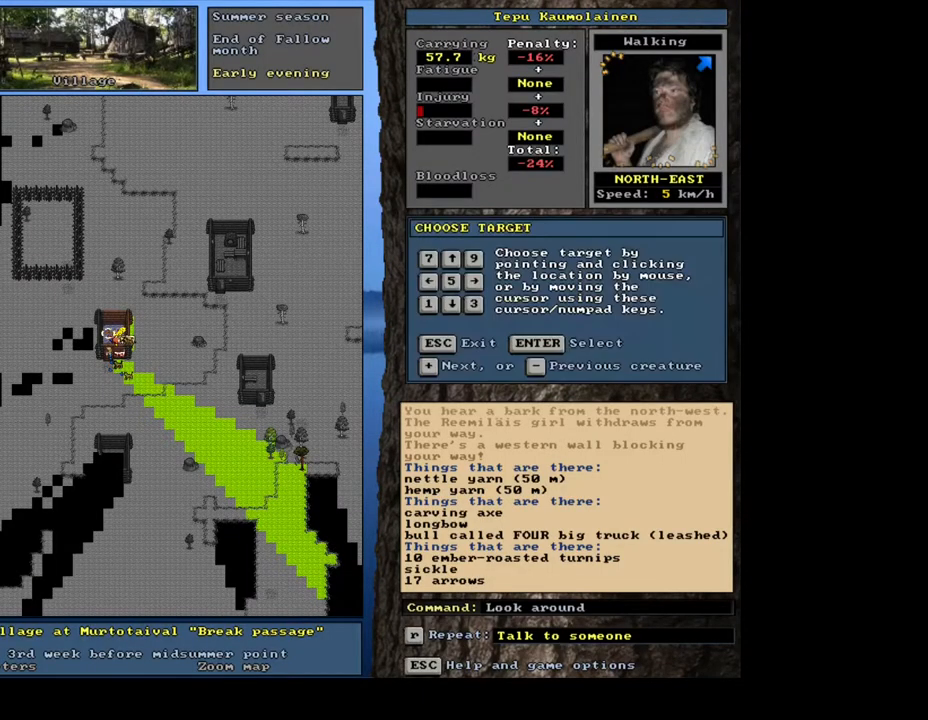
Gameplay with keyboard and mouse; each line is a JSON object with the keys and mouse buttons held at the frame after it. "events" lists presses ("down") and releases ("up") of ".", "/", "0", "1", "2", "3", "4", "5", "6", "7", "8", "9", "a", "alt_l", "alt_r", "b", "backslash", "backspace", "c", "caps_lock", "comma", "ctrl_l", "ctrl_r", "d", "down", "e", "equals", "escape", "f", "f1", "f10", "f11", "f12", "f2", "f3", "f4", "f5", "f7", "f8", "f9", "g", "h", "i", "j", "k", "l", "lbracket", "left", "m", "minus", "n", "num0", "num1", "num2", "num3", "num4", "num5", "num6", "num7", "num8", "num9", "o", "p", "q", "quote", "r", "rbracket", "return", "right", "s", "semicolon", "shift_l", "shift_r", "space", "super", "t", "tab", "tilde", "u", "up", "v", "w", "x", "y", "z", "mouse_left", "mouse_wheel", "mouse_right", "mouse_mb4" and "mouse_mb5" between this image and that frame as [ms after this image, input, new state], when the widget could be followed in between. "mouse_left", "mouse_wheel", "mouse_right", "mouse_mb4", "mouse_mb5" = the "left", "wheel", "right", "mb4", "mb5" buttons of the "mouse" list. No other keys are recorded. "wheel" means that the mouse wheel is clicked or scrolled. Mouse movement is not recorded. Not read: f6 other_keys.
{"keys": ["escape"], "mouse": [], "events": [[450, "escape", "down"]]}
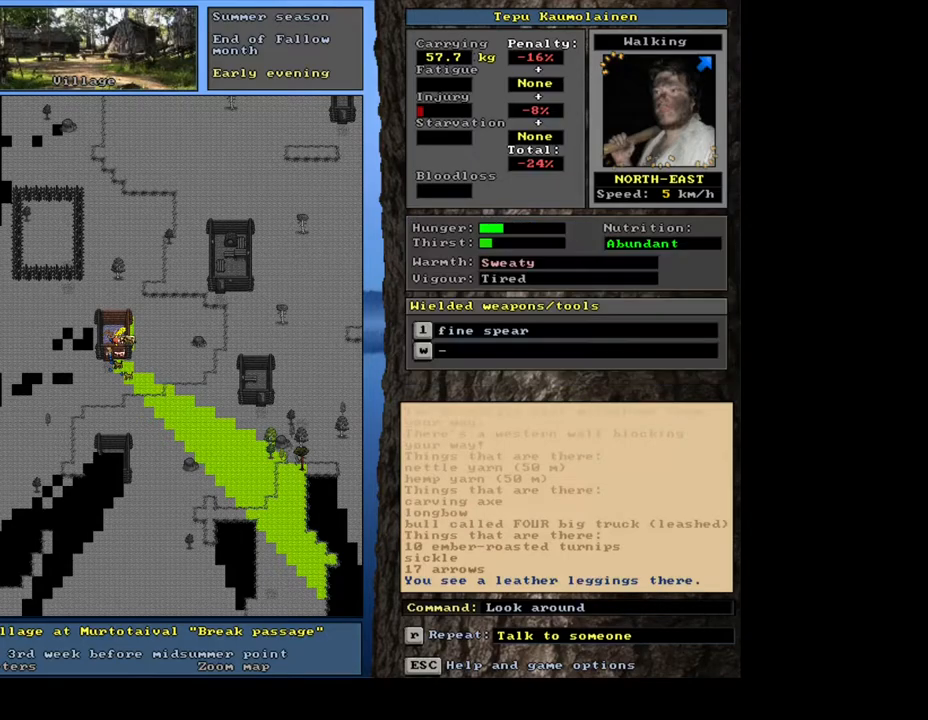
{"keys": [], "mouse": [], "events": [[50, "escape", "up"], [350, "num4", "down"], [450, "num4", "up"]]}
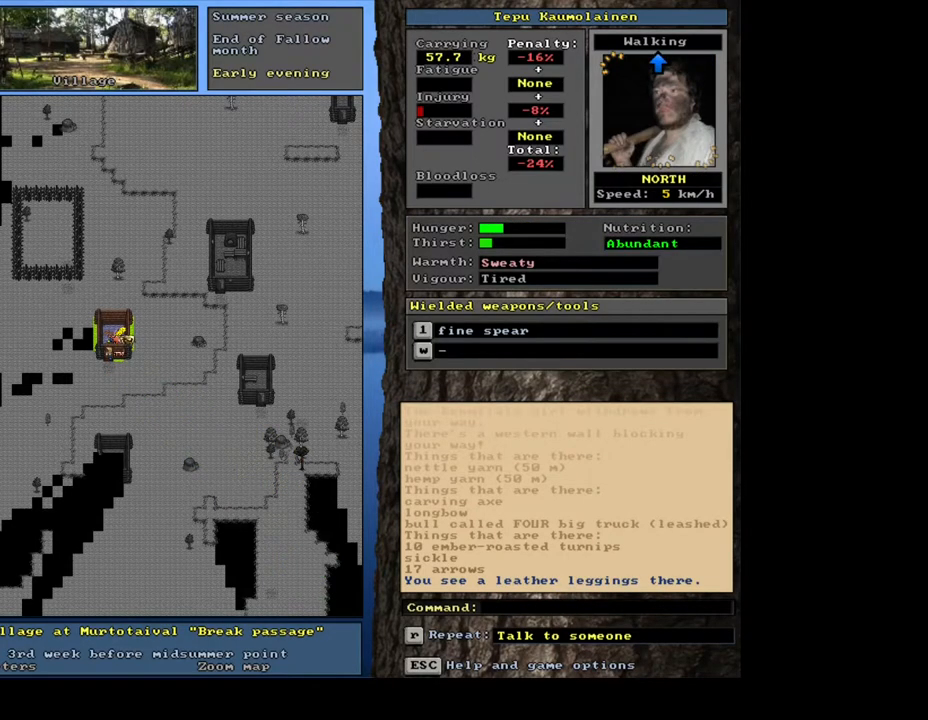
{"keys": ["ctrl_l"], "mouse": [], "events": [[150, "num3", "down"], [250, "num3", "up"], [350, "ctrl_l", "down"], [383, "num2", "down"], [483, "num2", "up"]]}
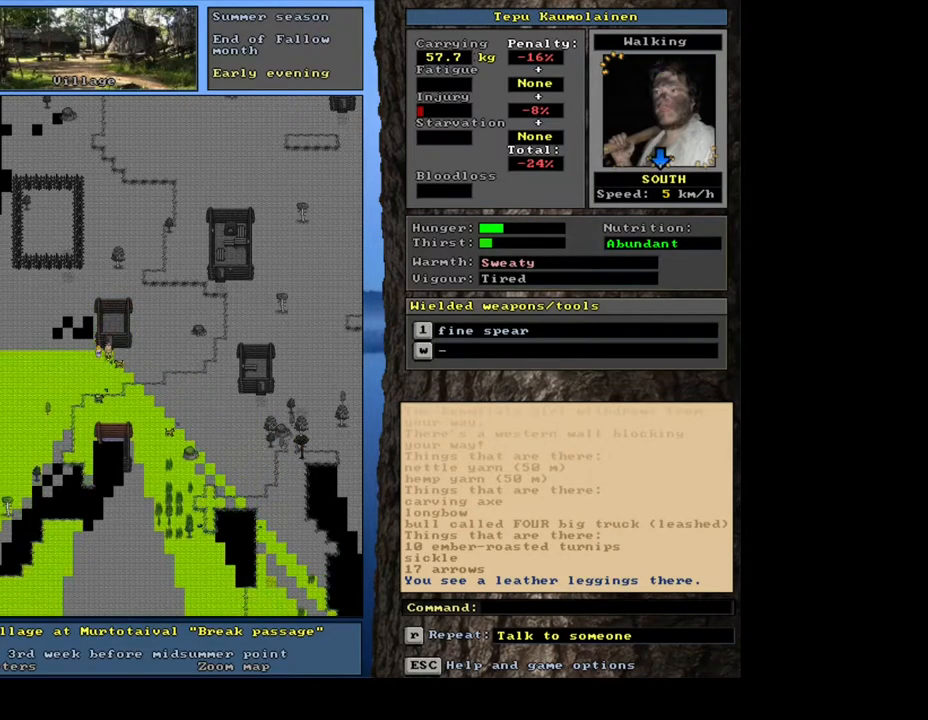
{"keys": ["ctrl_l", "num1"], "mouse": [], "events": [[50, "num2", "down"], [133, "num2", "up"], [200, "num1", "down"], [317, "num1", "up"], [350, "num2", "down"], [400, "num1", "down"], [450, "num2", "up"]]}
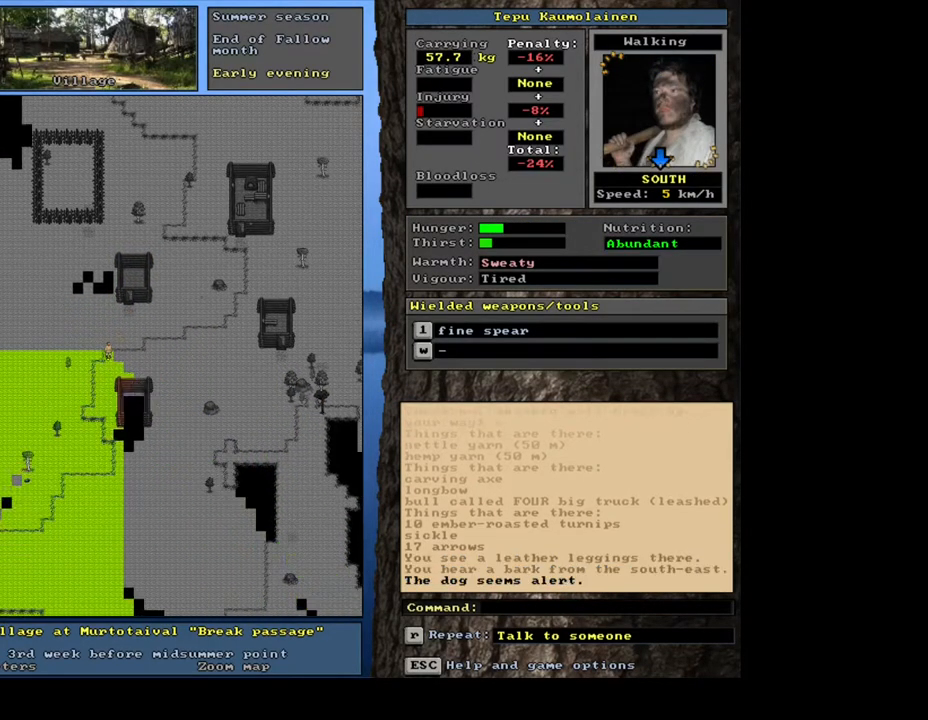
{"keys": ["ctrl_l", "num2"], "mouse": [], "events": [[17, "num1", "up"], [50, "num2", "down"], [183, "num2", "up"], [267, "num2", "down"], [383, "num2", "up"], [450, "num2", "down"]]}
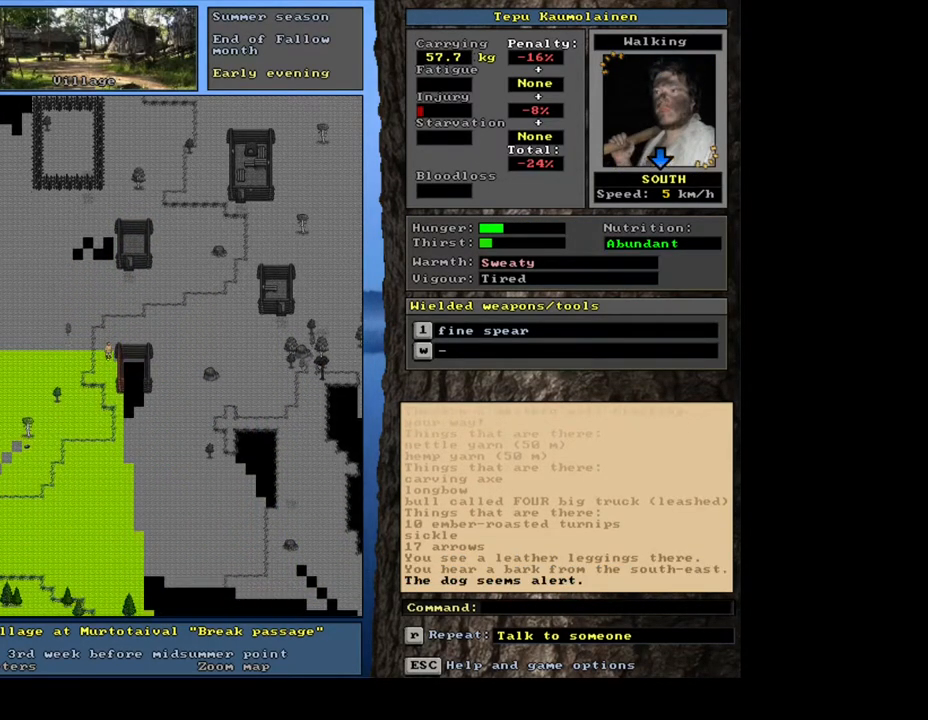
{"keys": ["ctrl_l"], "mouse": [], "events": [[50, "num2", "up"], [100, "num2", "down"], [183, "num2", "up"], [250, "num2", "down"], [333, "num2", "up"], [383, "num3", "down"], [500, "num3", "up"]]}
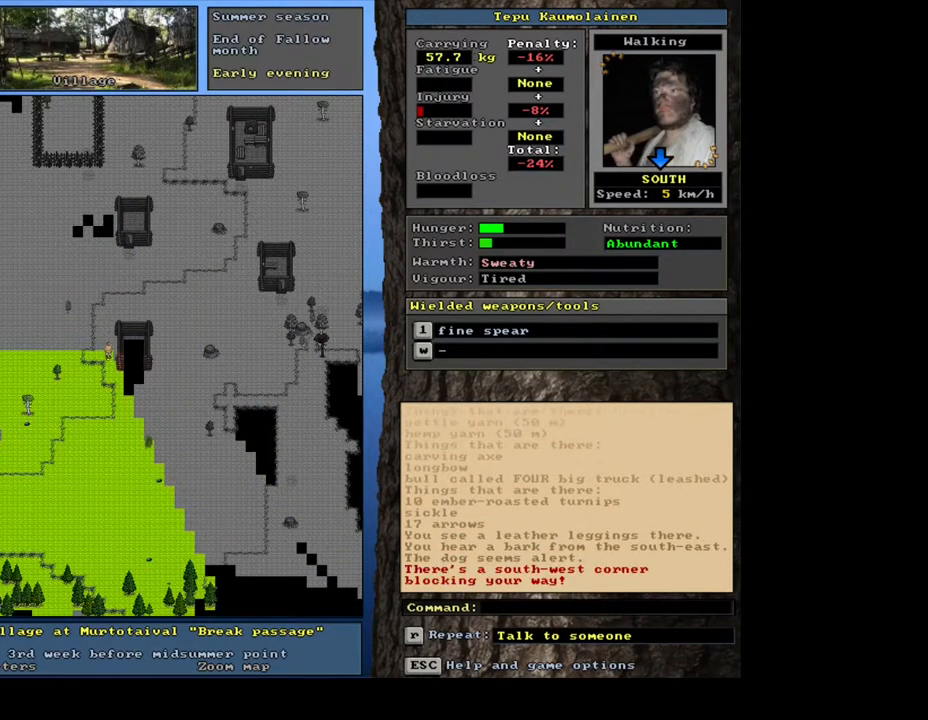
{"keys": ["ctrl_l", "num3"], "mouse": [], "events": [[33, "num3", "down"], [133, "num3", "up"], [333, "num2", "down"], [417, "num2", "up"], [450, "num3", "down"]]}
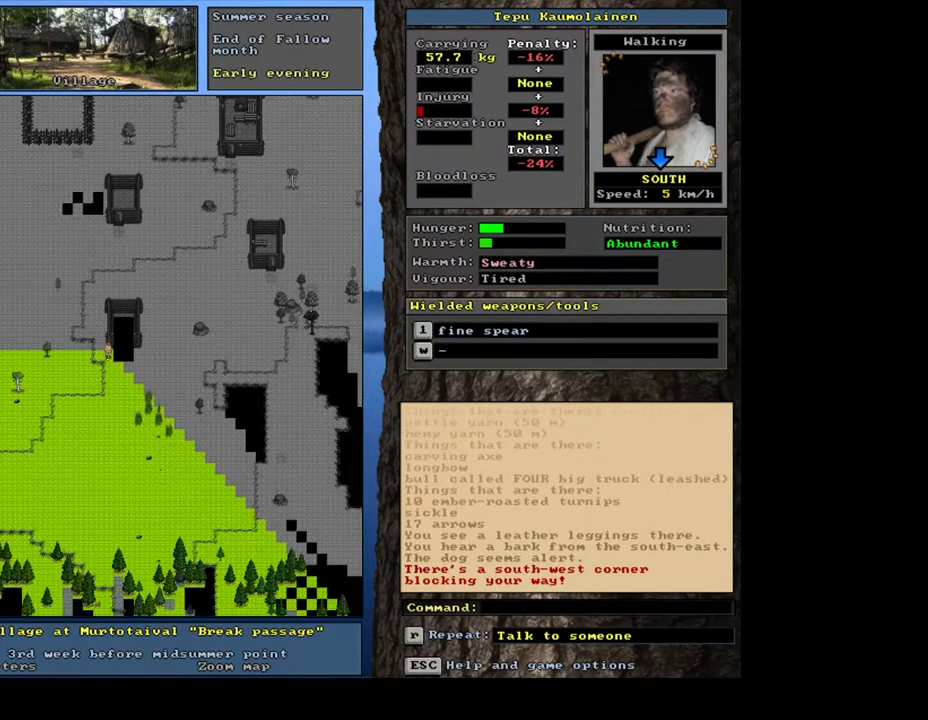
{"keys": ["ctrl_l"], "mouse": [], "events": [[67, "num3", "up"], [83, "ctrl_l", "up"], [233, "num3", "down"], [333, "num3", "up"], [433, "ctrl_l", "down"]]}
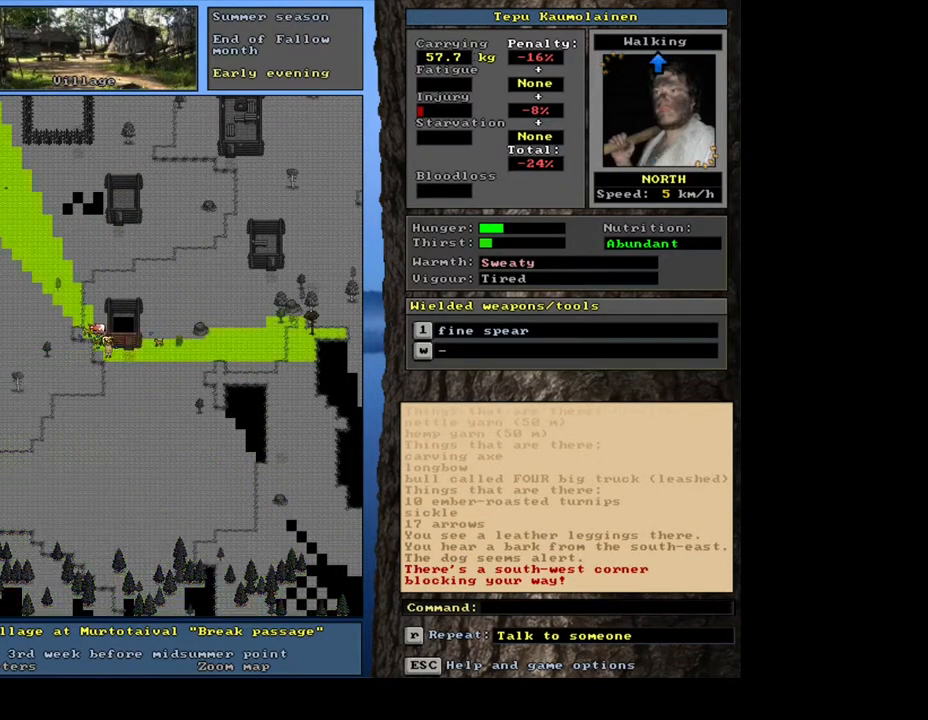
{"keys": ["ctrl_l", "num6"], "mouse": [], "events": [[17, "num9", "down"], [167, "num9", "up"], [267, "num9", "down"], [333, "num9", "up"], [467, "num6", "down"]]}
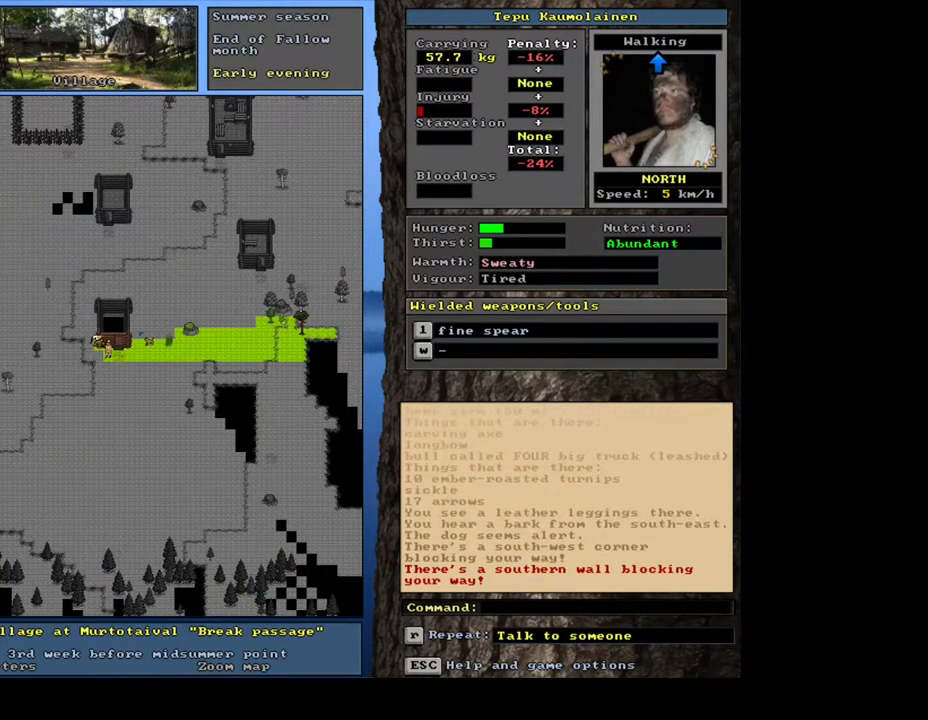
{"keys": ["ctrl_l"], "mouse": [], "events": [[67, "num6", "up"], [133, "num9", "down"], [250, "num9", "up"], [317, "num9", "down"], [417, "num9", "up"]]}
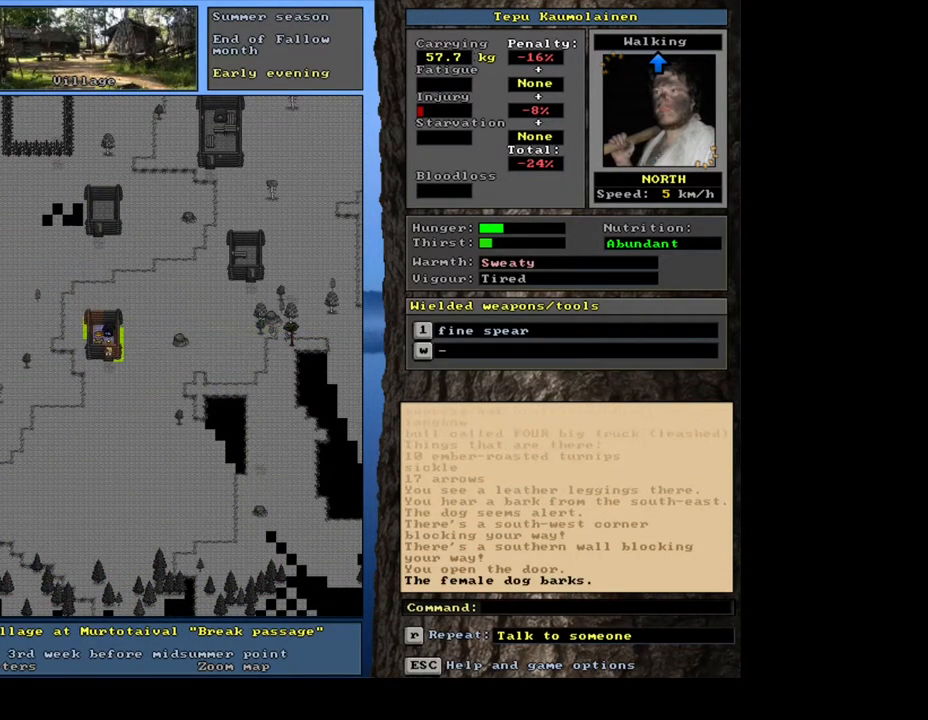
{"keys": [], "mouse": [], "events": [[217, "ctrl_l", "up"]]}
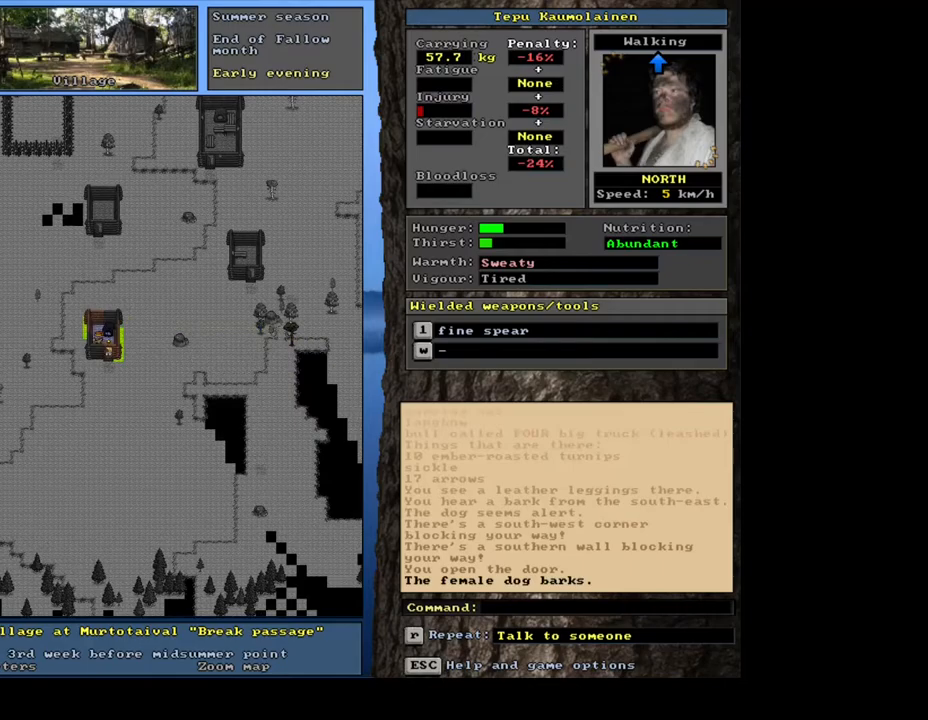
{"keys": [], "mouse": [], "events": [[83, "f3", "down"], [133, "num8", "down"], [150, "f3", "up"], [250, "num8", "up"]]}
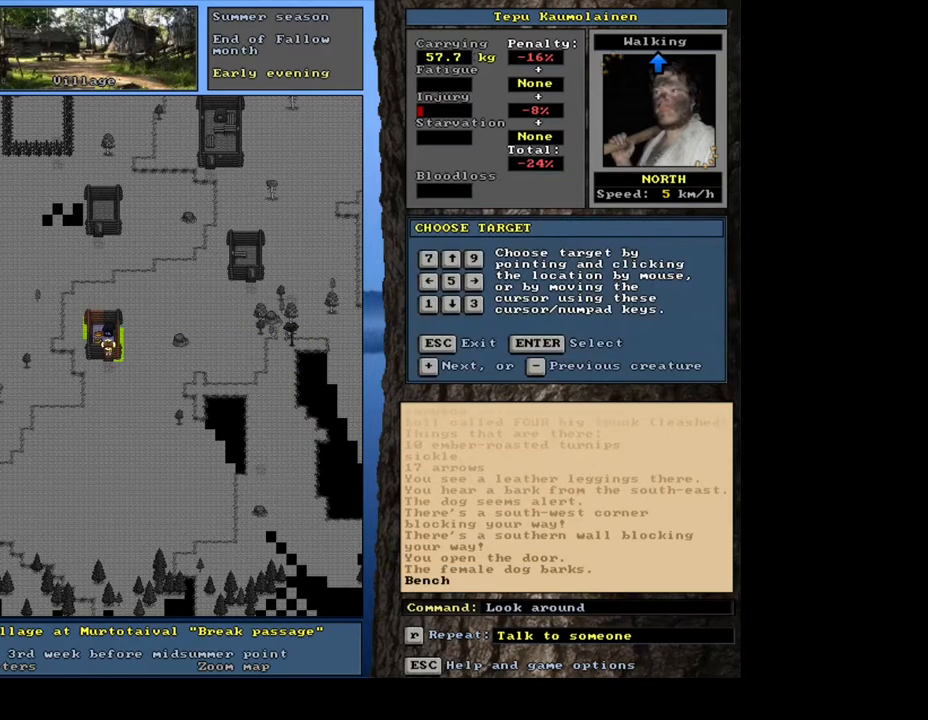
{"keys": [], "mouse": [], "events": [[100, "num4", "down"], [217, "num4", "up"]]}
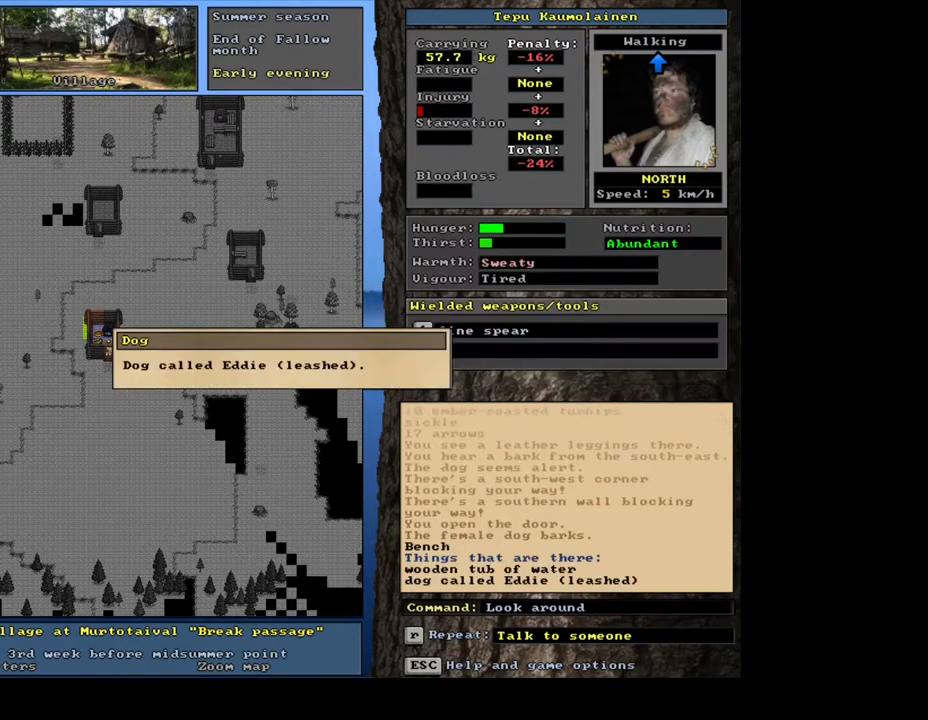
{"keys": [], "mouse": [], "events": []}
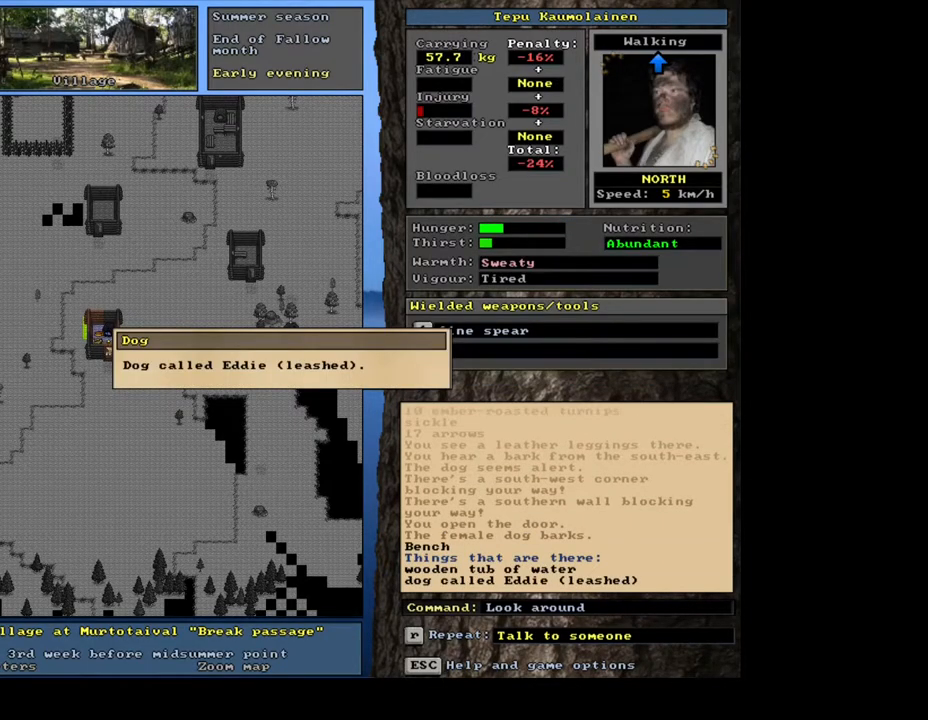
{"keys": [], "mouse": [], "events": [[117, "escape", "down"], [233, "escape", "up"]]}
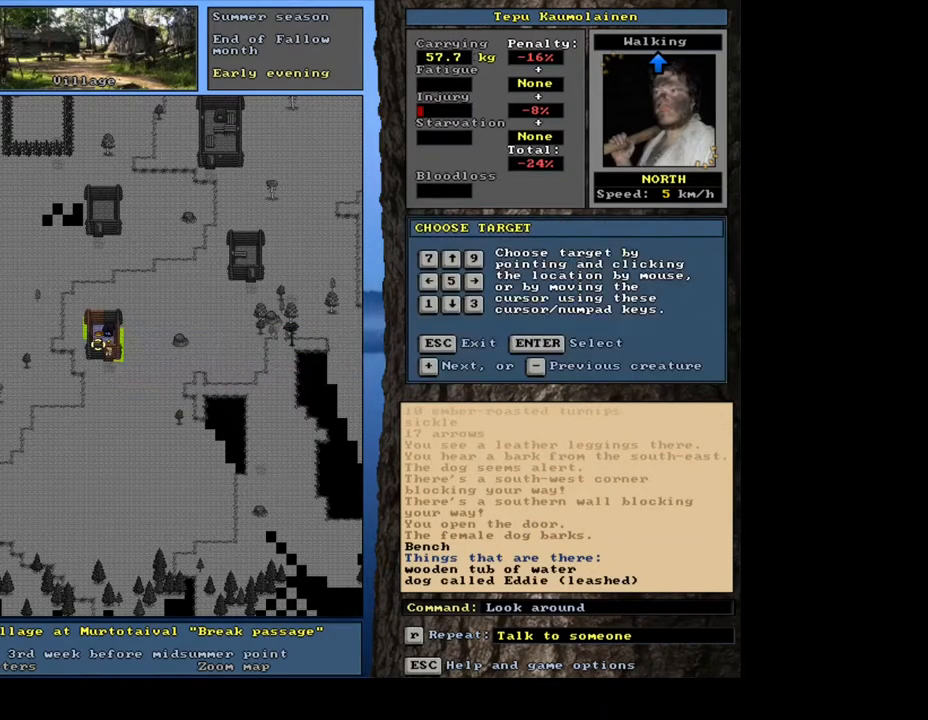
{"keys": ["num4", "num8"], "mouse": [], "events": [[417, "num4", "down"], [500, "num8", "down"]]}
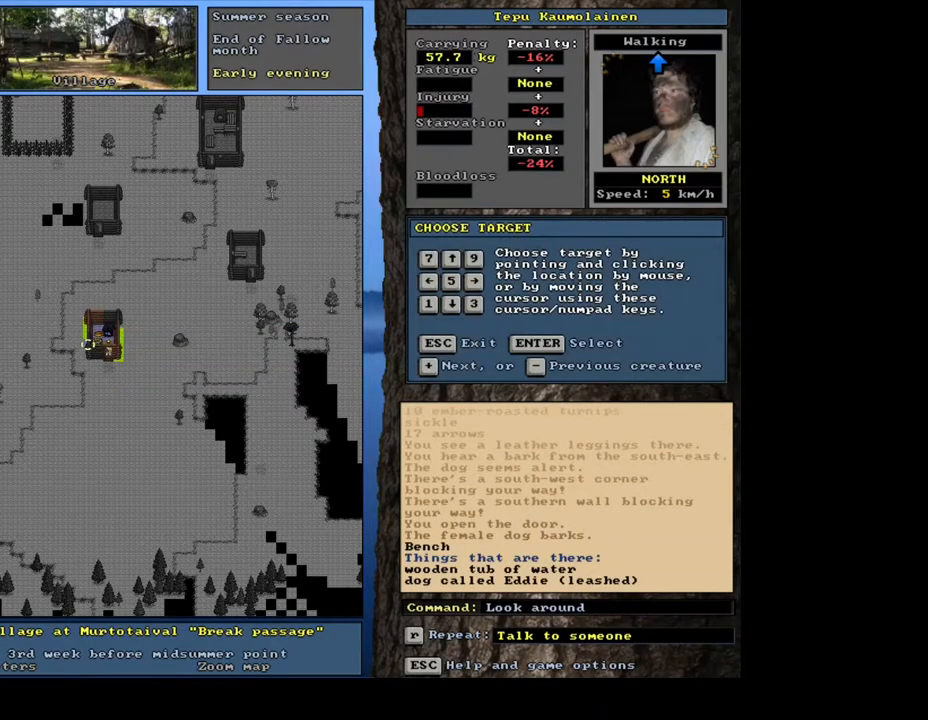
{"keys": ["num6"], "mouse": [], "events": [[33, "num4", "up"], [133, "num8", "up"], [483, "num6", "down"]]}
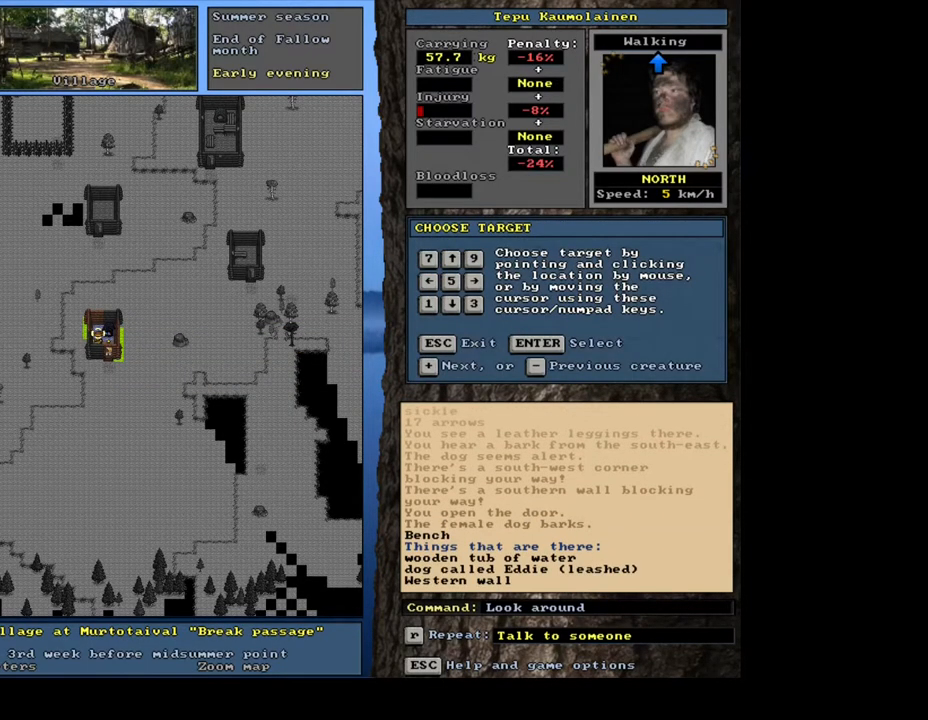
{"keys": ["escape"], "mouse": [], "events": [[67, "num6", "up"], [450, "escape", "down"]]}
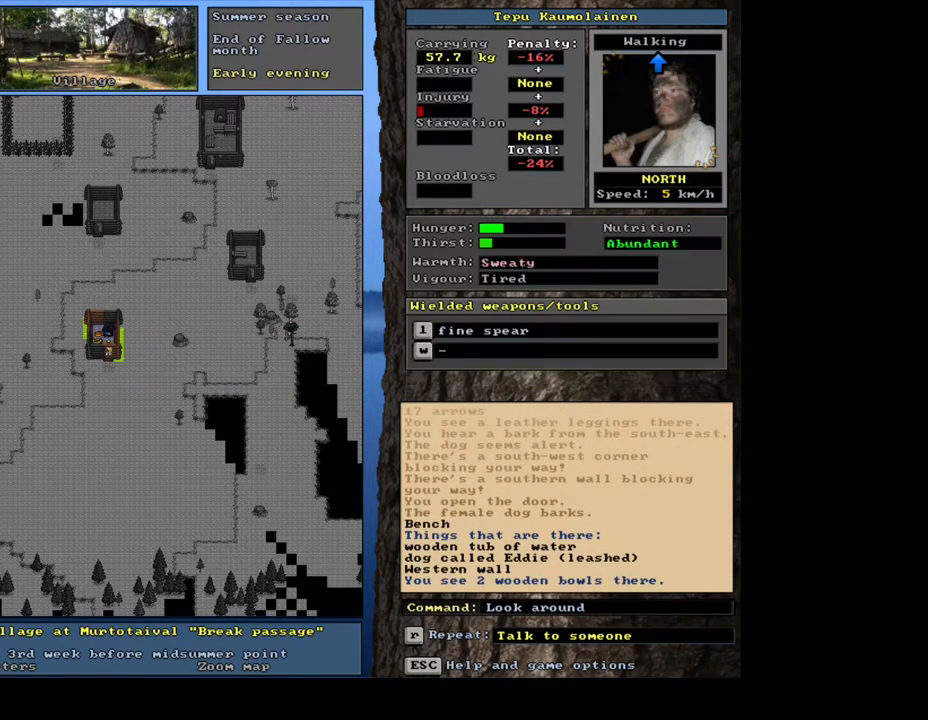
{"keys": ["ctrl_l", "num3"], "mouse": [], "events": [[17, "escape", "up"], [233, "ctrl_l", "down"], [267, "num3", "down"], [283, "num2", "down"], [417, "num2", "up"], [417, "num3", "up"], [483, "num3", "down"]]}
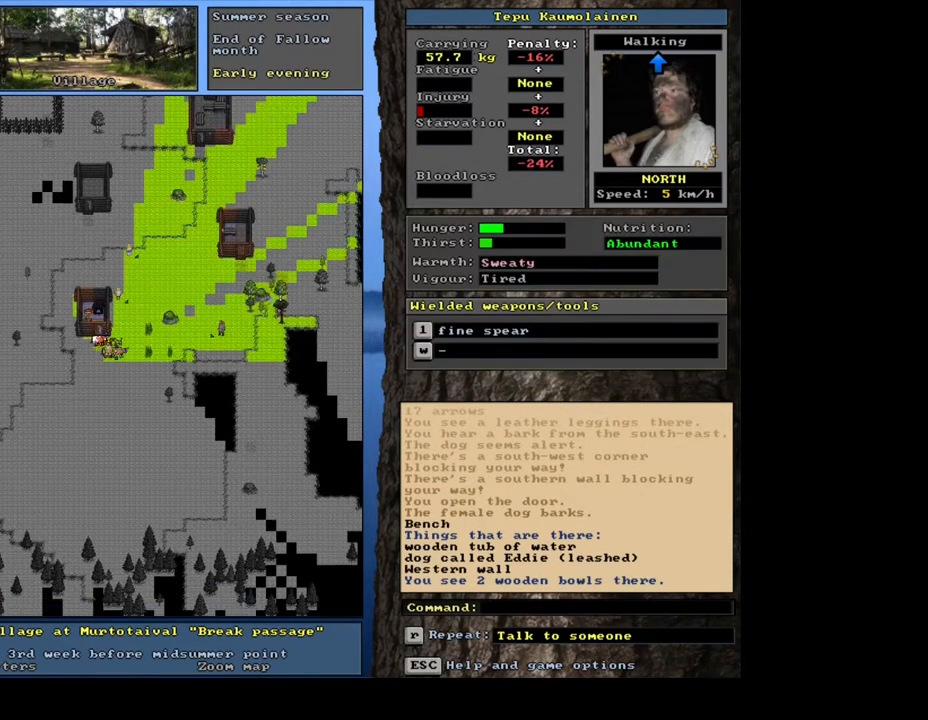
{"keys": ["ctrl_l", "num6"], "mouse": [], "events": [[117, "num3", "up"], [250, "num6", "down"], [350, "num6", "up"], [433, "num6", "down"]]}